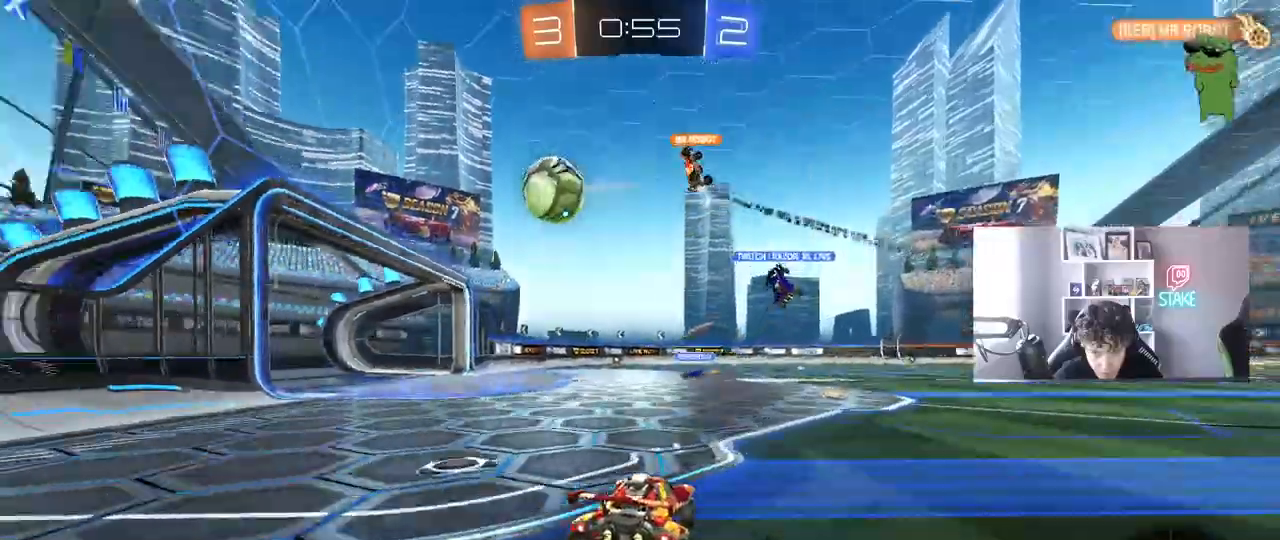
Gameplay with keyboard and mouse; each line is a JSON object with the keys and mouse buttons held at the frame after it. "events" lists presses ("down") and releases ("up") of "1", "2", "3", "4", "5", "a", "alt", "c", "caps_lock", "ctrl", "d", "e", "f", "g", "q", "r", "s", "shift", "space", "t", "tab", "v", "w", "x", "z", "mouse_left", "mouse_wheel" and "mouse_right" between this image and that frame as [ms after this image, input, new state], when the widget could be followed in between. "mouse_left", "mouse_wheel", "mouse_right" = the "left", "wheel", "right" buttons of the "mouse" list. No other keys are recorded. "wheel" means that the mouse wheel is clicked or scrolled. "mouse_move" is the direction in which the mouse moves at that frame (one of eight, or "still"), when it could be read.
{"keys": ["a", "w"], "mouse": [], "mouse_move": "still", "events": [[17, "a", "up"], [67, "a", "down"], [100, "a", "up"], [483, "a", "down"]]}
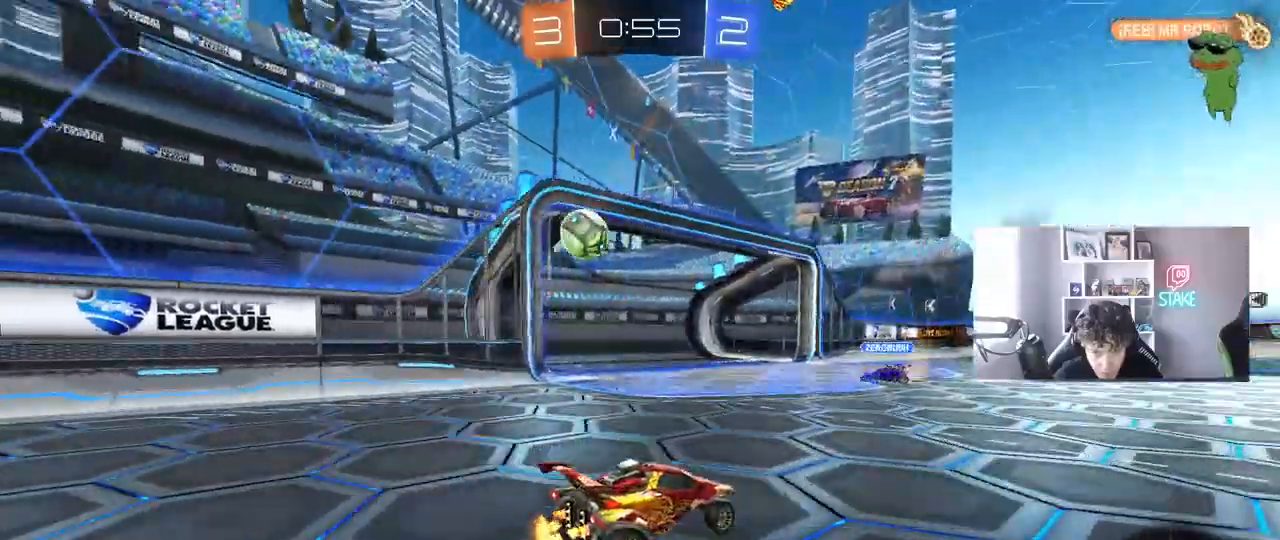
{"keys": [], "mouse": [], "events": [[267, "a", "up"], [367, "w", "up"]]}
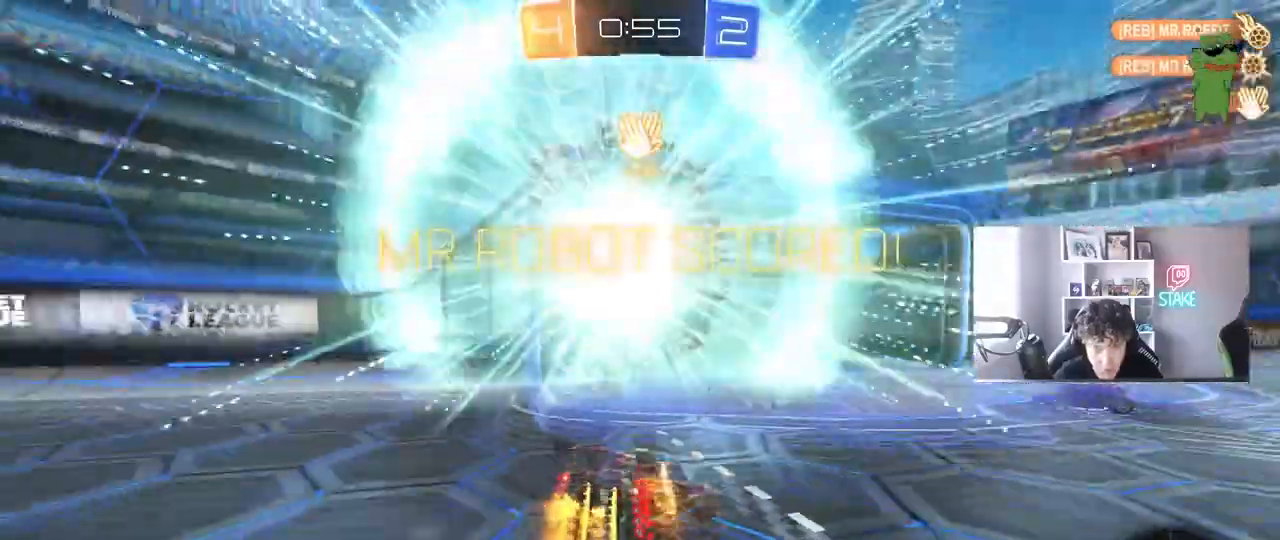
{"keys": ["s", "space", "tab"], "mouse": ["right"], "mouse_move": "still", "events": [[50, "tab", "down"], [133, "s", "down"], [367, "mouse_right", "down"], [417, "space", "down"]]}
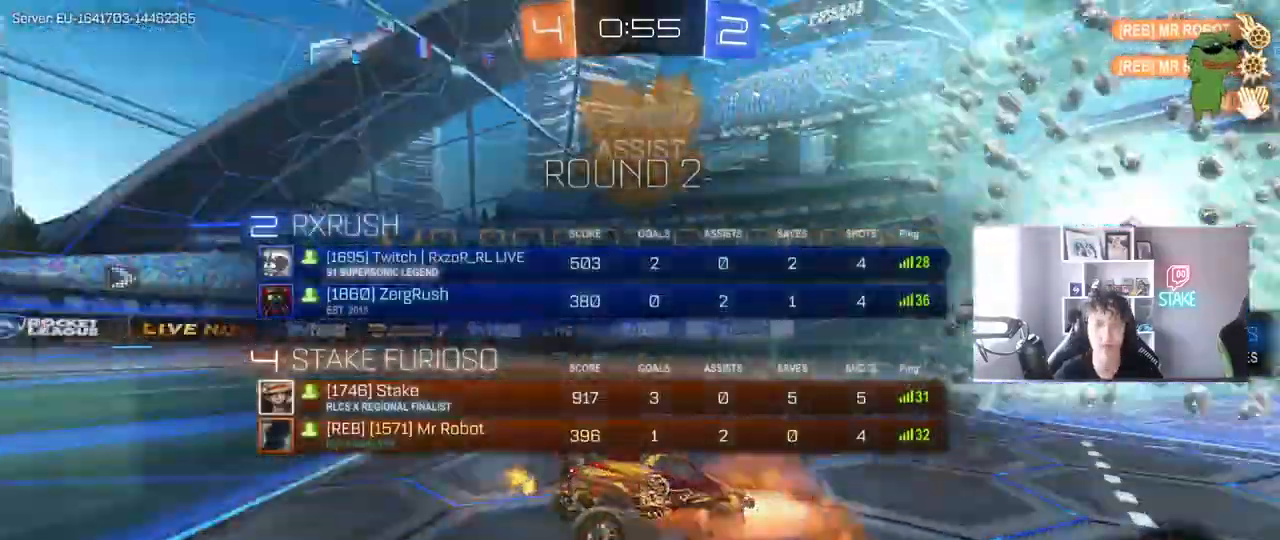
{"keys": ["d", "w"], "mouse": [], "mouse_move": "still", "events": [[17, "mouse_right", "up"], [67, "mouse_right", "down"], [67, "space", "up"], [250, "s", "up"], [250, "tab", "up"], [333, "mouse_right", "up"], [383, "w", "down"], [433, "d", "down"]]}
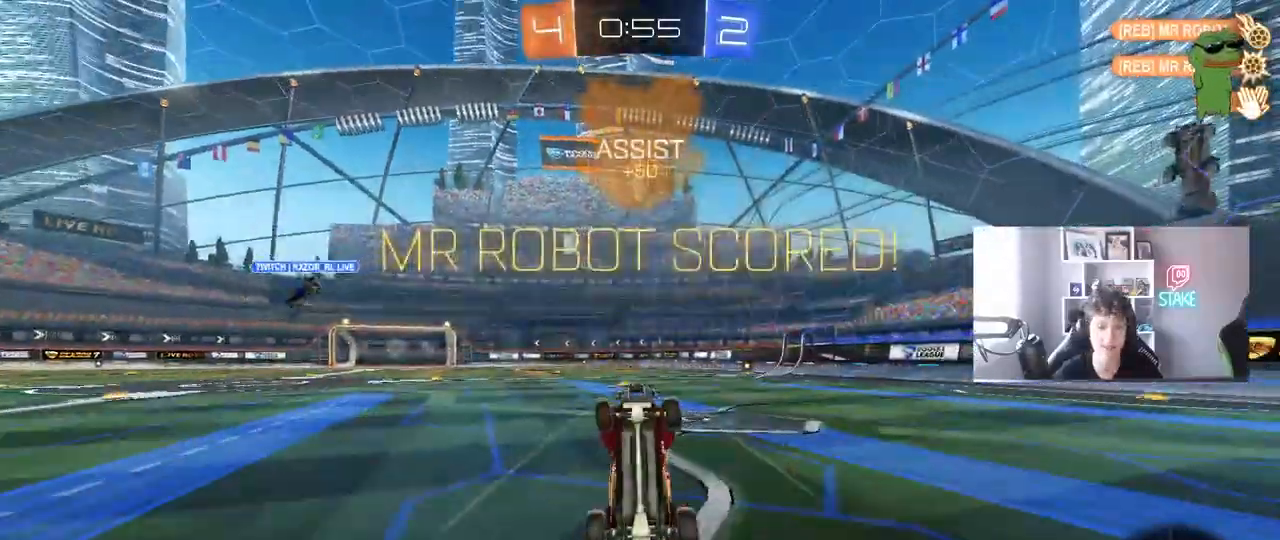
{"keys": ["a", "shift", "w"], "mouse": [], "mouse_move": "still", "events": [[33, "a", "down"], [33, "d", "up"], [33, "mouse_left", "down"], [33, "shift", "down"], [350, "mouse_left", "up"]]}
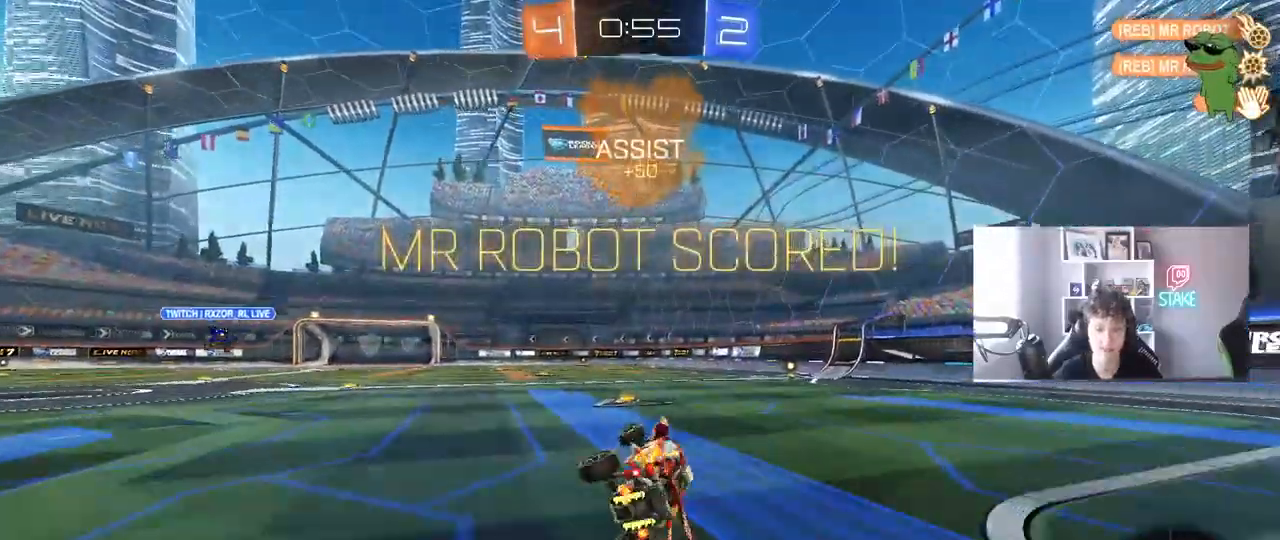
{"keys": ["a", "w"], "mouse": ["right"], "mouse_move": "still", "events": [[50, "shift", "up"], [83, "mouse_left", "down"], [133, "a", "up"], [333, "d", "down"], [417, "a", "down"], [417, "d", "up"], [417, "mouse_left", "up"], [467, "mouse_right", "down"]]}
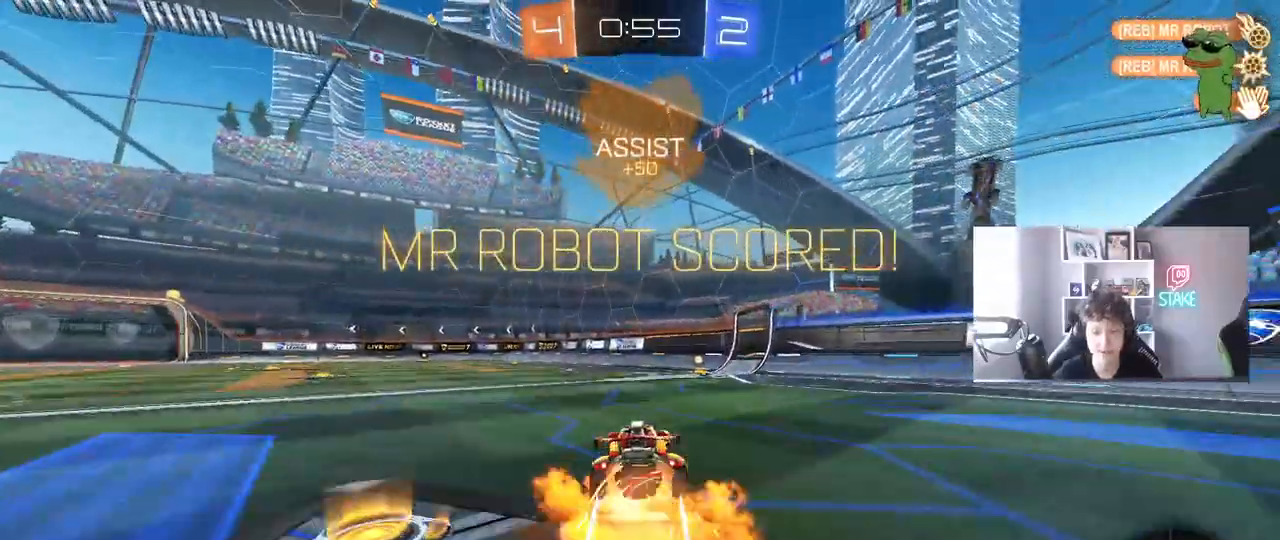
{"keys": ["d", "s", "shift"], "mouse": [], "mouse_move": "still", "events": [[67, "a", "up"], [67, "mouse_right", "up"], [117, "d", "down"], [117, "shift", "down"], [200, "mouse_right", "down"], [250, "s", "down"], [250, "w", "up"], [333, "mouse_right", "up"]]}
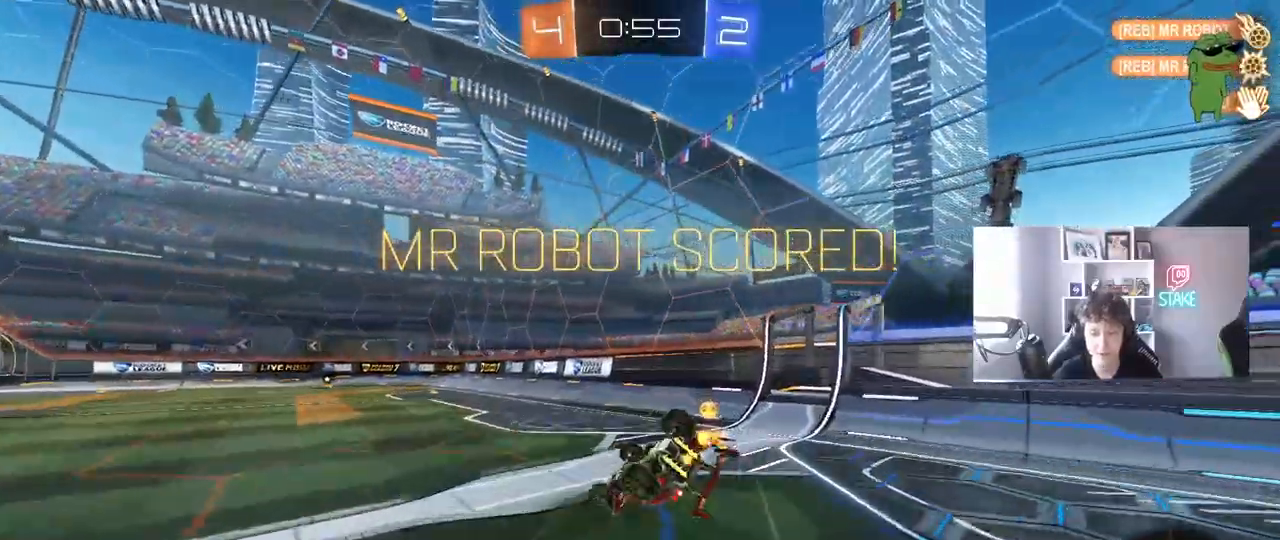
{"keys": [], "mouse": [], "mouse_move": "still", "events": [[33, "s", "up"], [117, "mouse_left", "down"], [117, "s", "down"], [350, "s", "up"], [367, "shift", "up"], [400, "mouse_left", "up"], [450, "d", "up"]]}
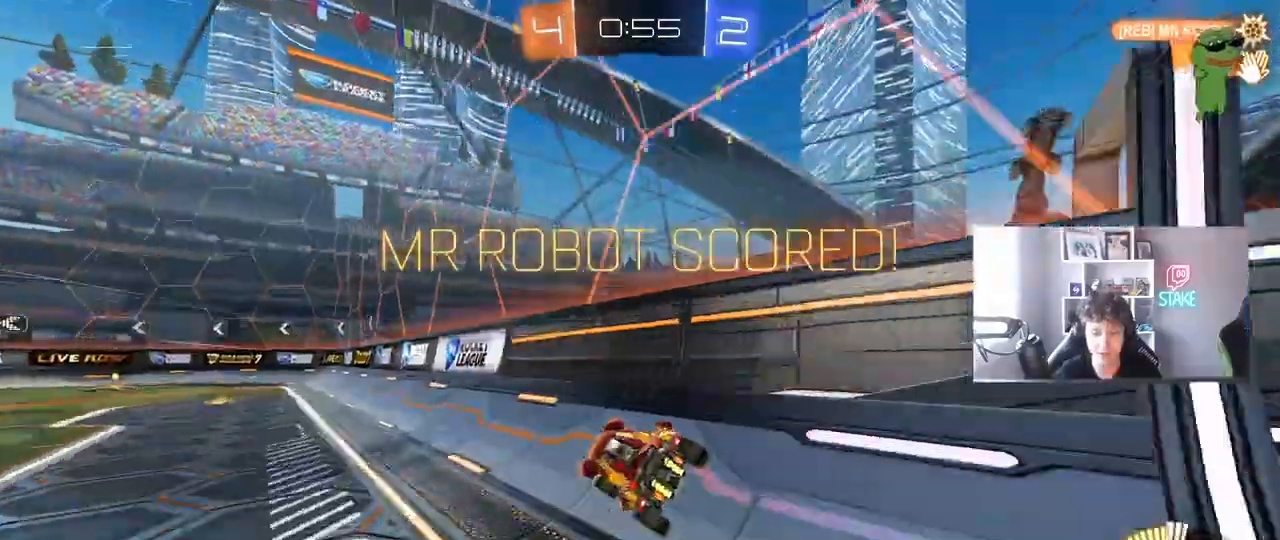
{"keys": ["tab"], "mouse": [], "mouse_move": "still", "events": [[50, "a", "down"], [50, "w", "down"], [233, "a", "up"], [283, "w", "up"], [333, "mouse_right", "down"], [383, "mouse_right", "up"], [417, "tab", "down"]]}
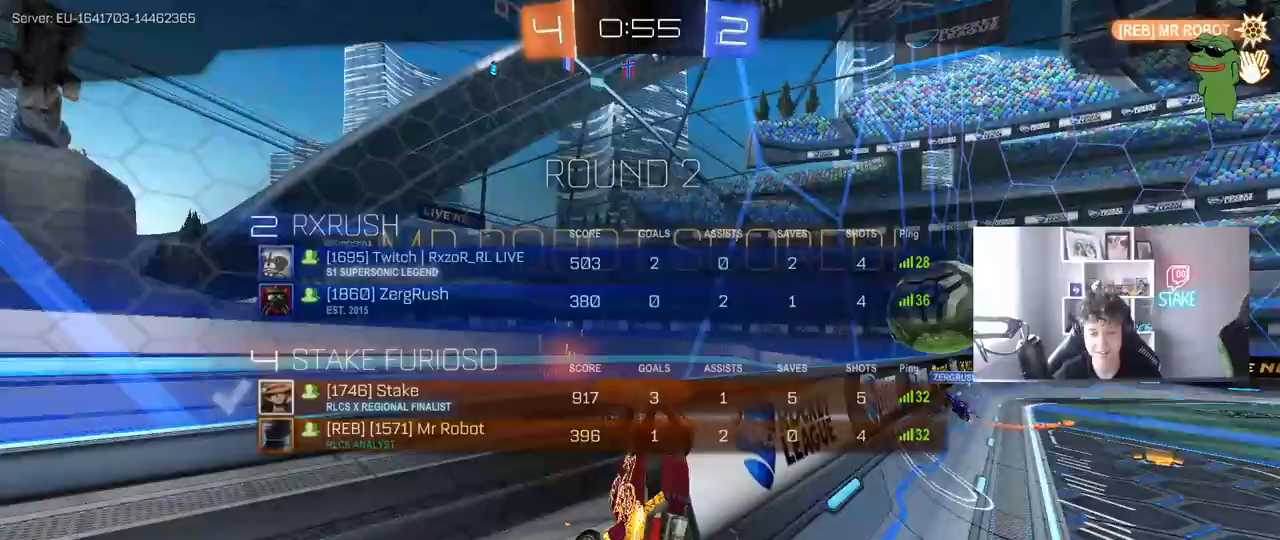
{"keys": [], "mouse": [], "mouse_move": "still", "events": [[200, "tab", "up"]]}
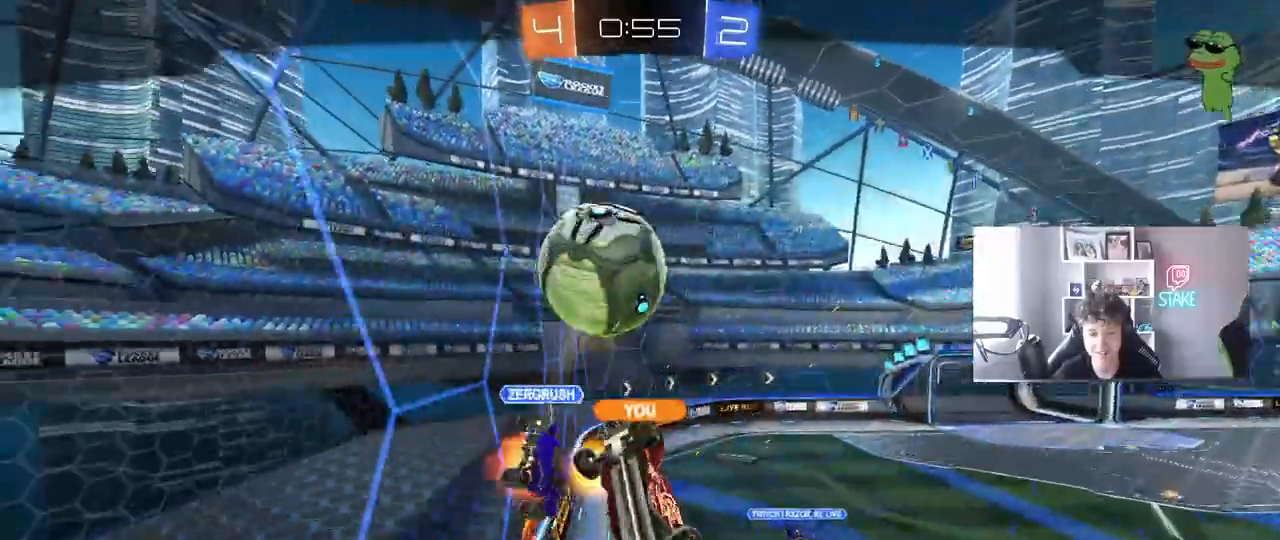
{"keys": [], "mouse": [], "mouse_move": "still", "events": []}
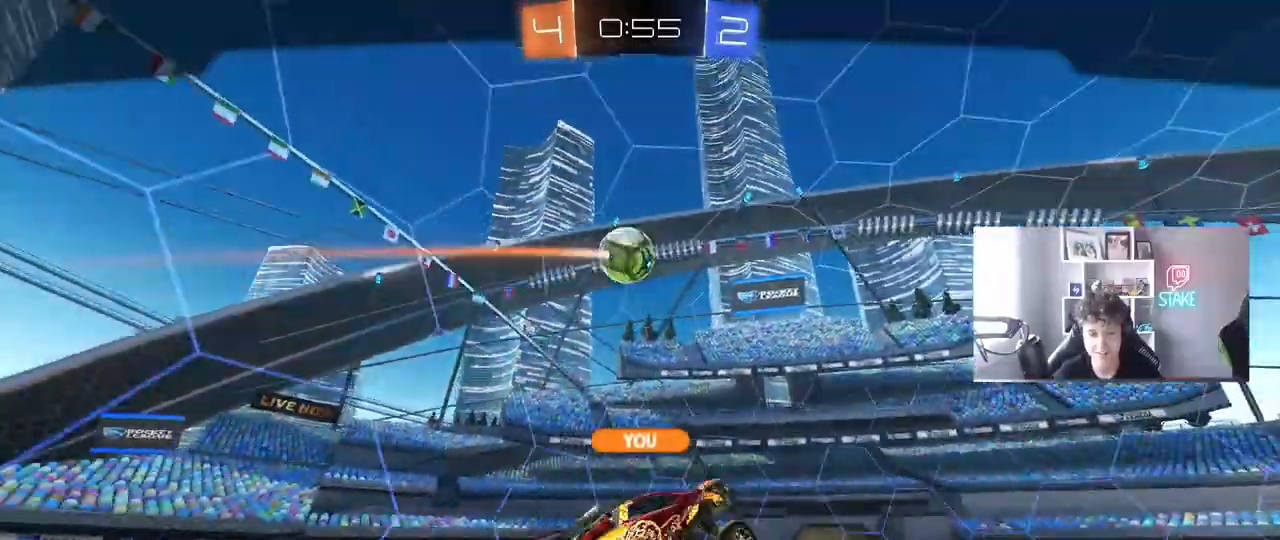
{"keys": [], "mouse": [], "mouse_move": "still", "events": [[233, "mouse_right", "down"], [417, "mouse_right", "up"]]}
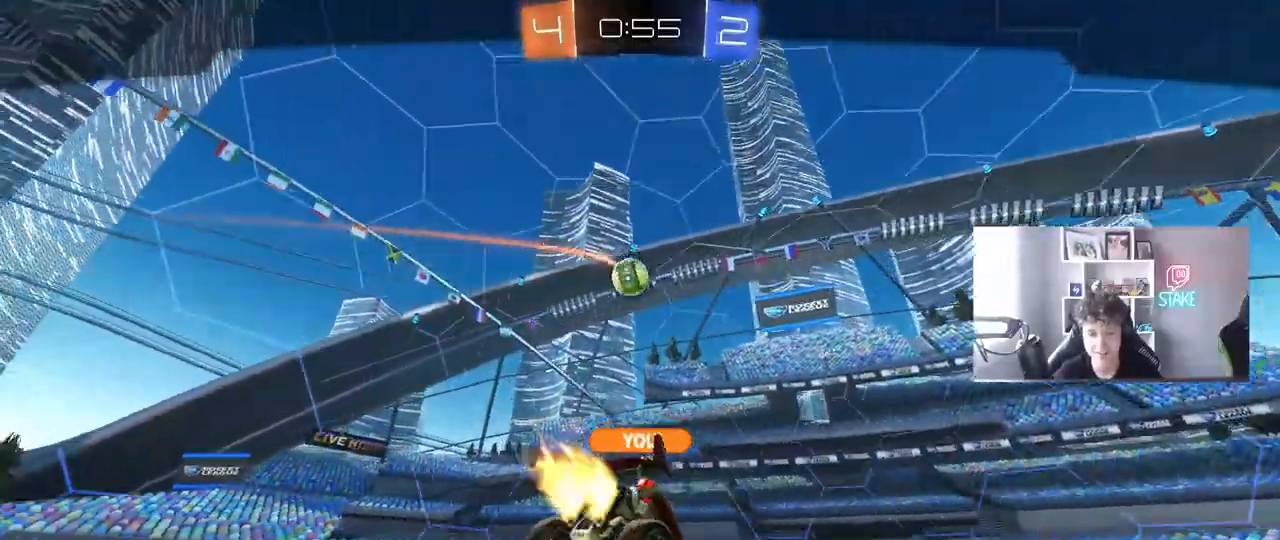
{"keys": [], "mouse": [], "mouse_move": "still", "events": []}
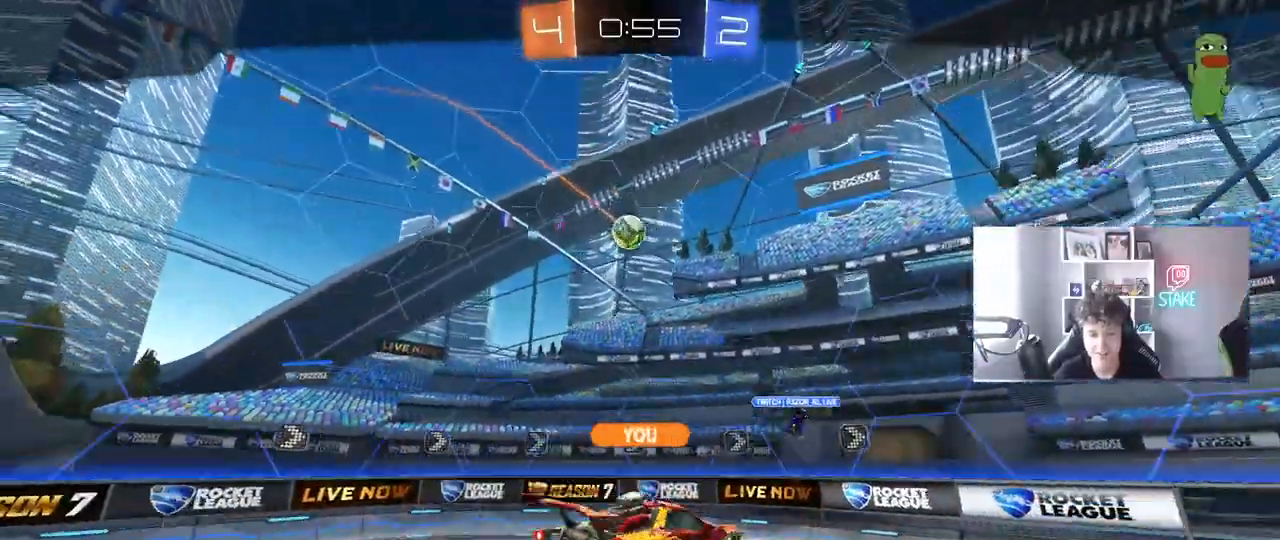
{"keys": [], "mouse": [], "mouse_move": "still", "events": []}
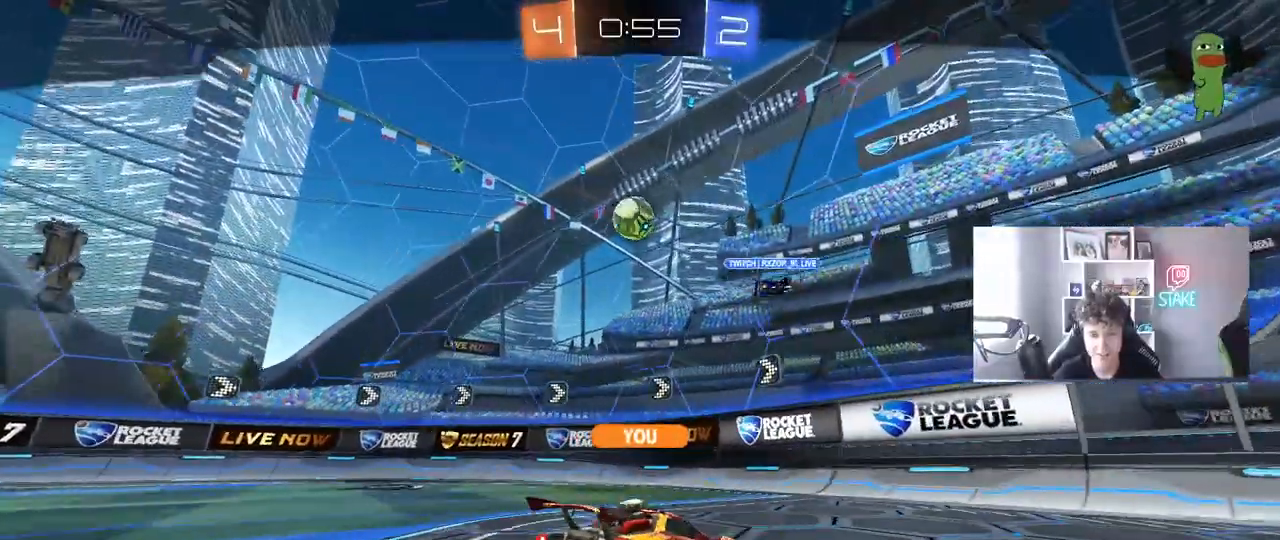
{"keys": [], "mouse": [], "mouse_move": "still", "events": []}
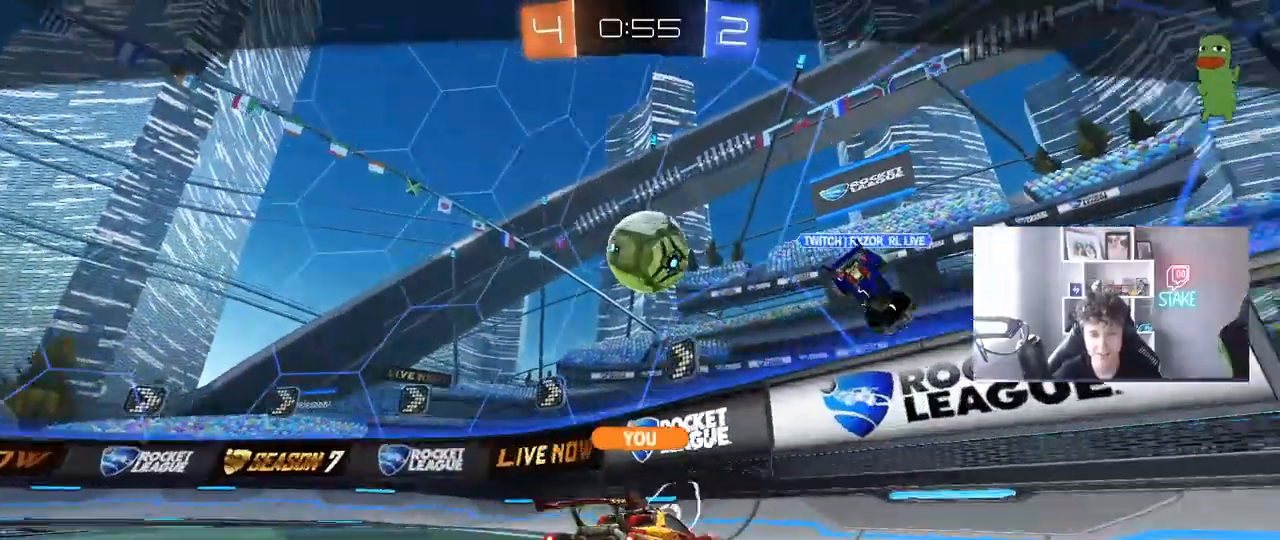
{"keys": [], "mouse": ["right"], "mouse_move": "still", "events": [[383, "mouse_right", "down"]]}
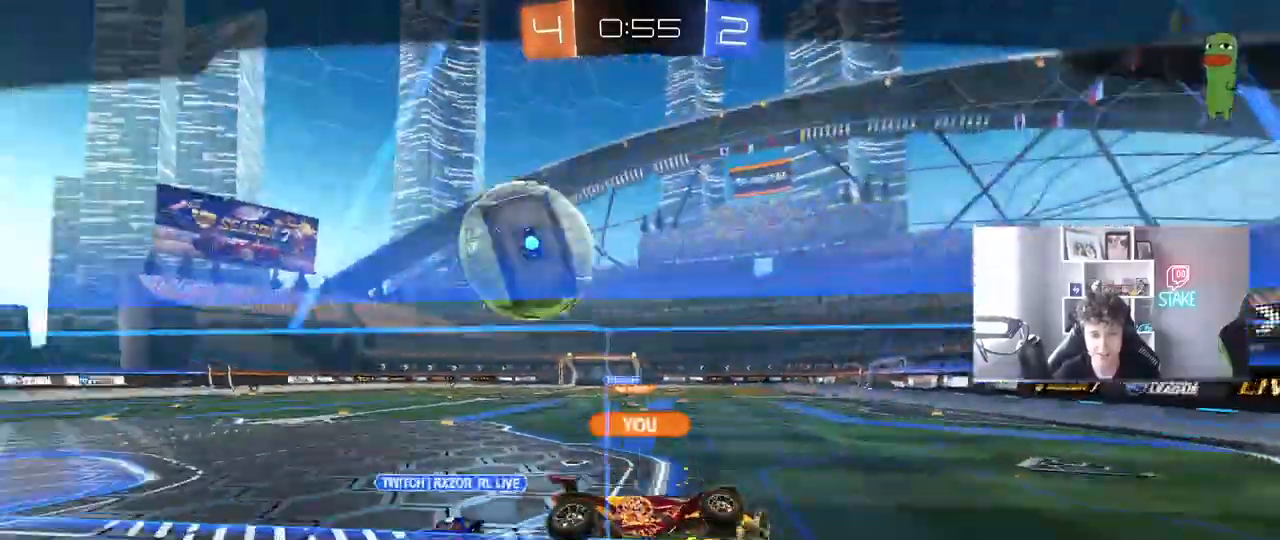
{"keys": [], "mouse": ["right"], "mouse_move": "still", "events": [[83, "mouse_right", "up"], [217, "mouse_right", "down"], [450, "mouse_right", "up"], [500, "mouse_right", "down"]]}
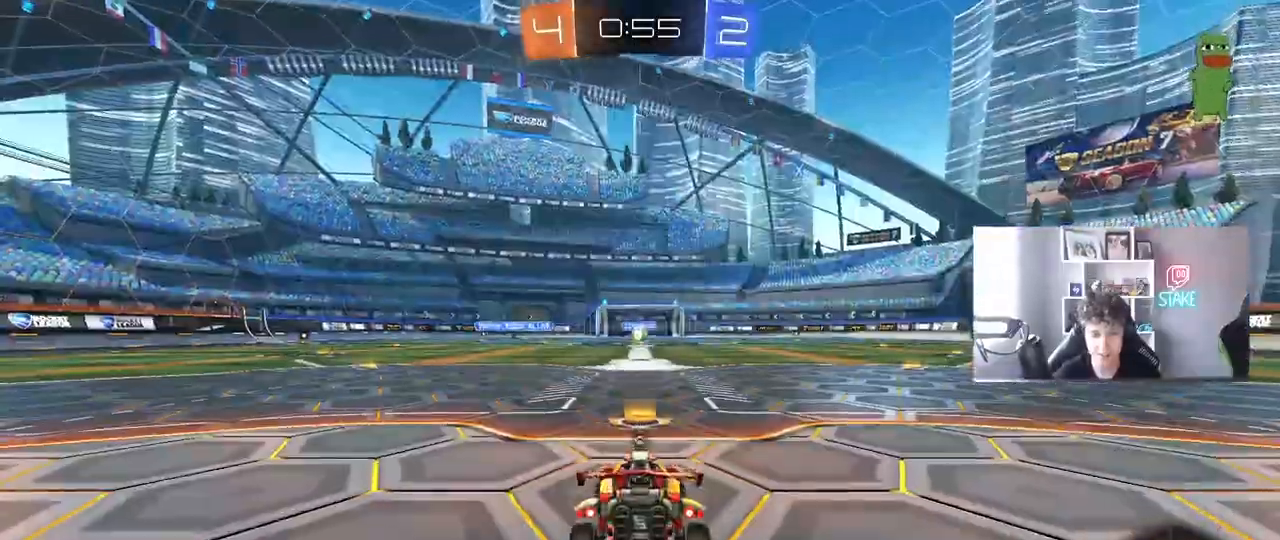
{"keys": ["tab"], "mouse": [], "mouse_move": "still", "events": [[183, "mouse_right", "up"], [283, "mouse_wheel", "down"], [333, "tab", "down"], [417, "mouse_wheel", "up"]]}
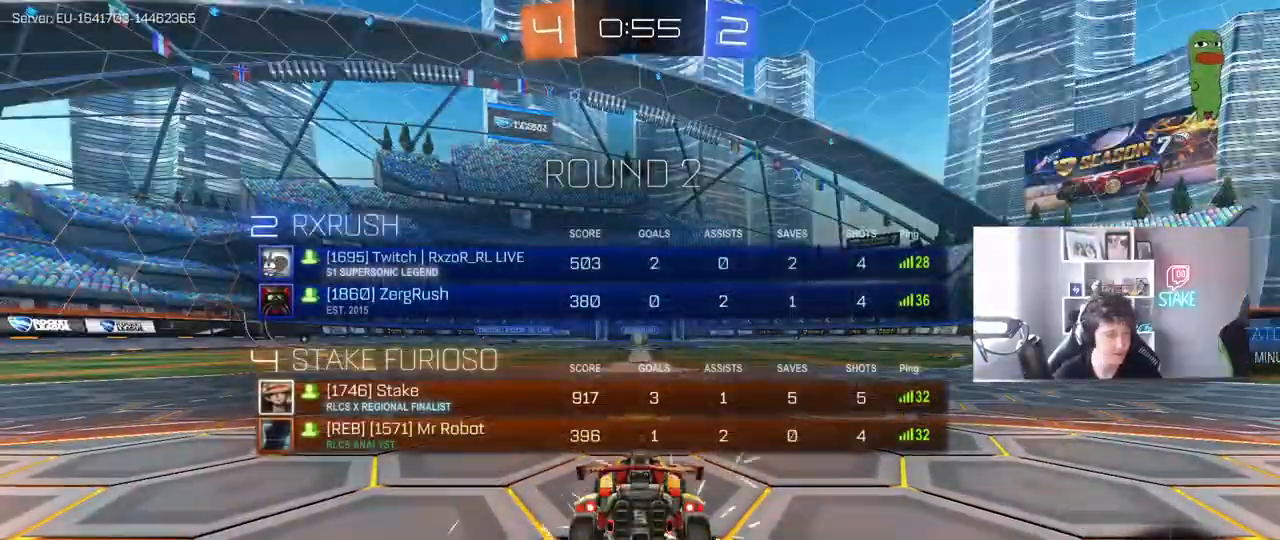
{"keys": [], "mouse": [], "mouse_move": "still", "events": [[67, "tab", "up"]]}
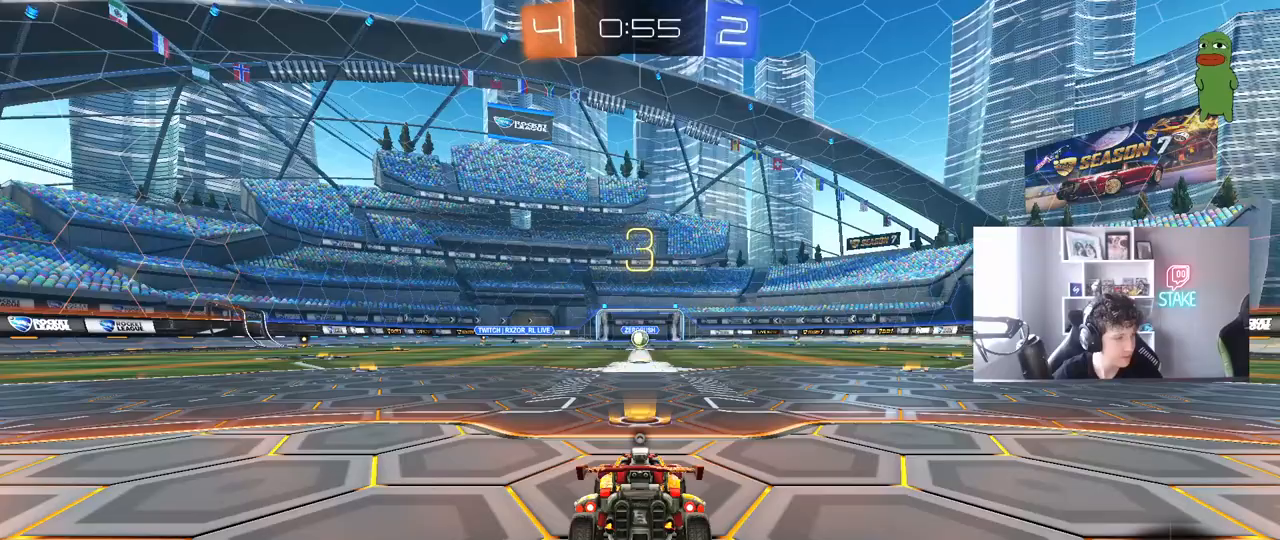
{"keys": [], "mouse": [], "mouse_move": "still", "events": []}
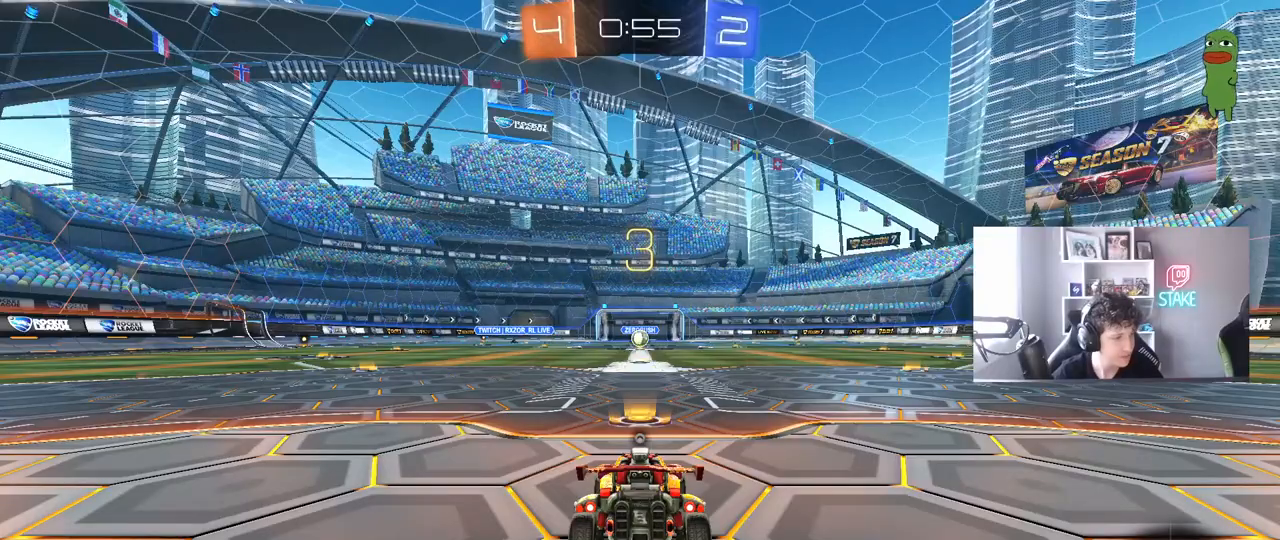
{"keys": [], "mouse": [], "mouse_move": "still", "events": []}
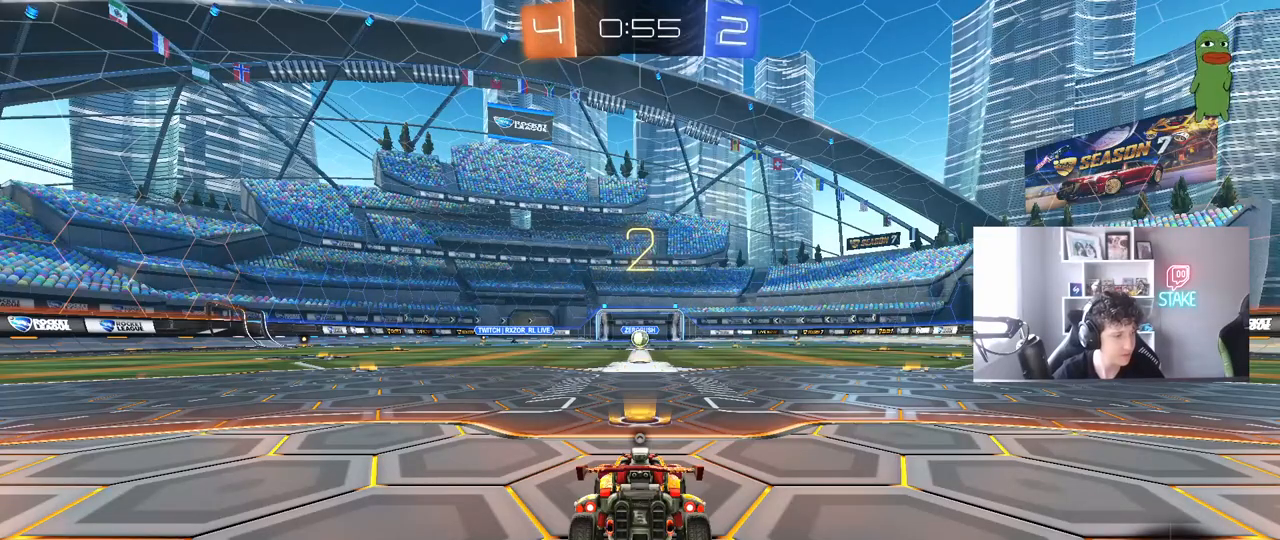
{"keys": ["w"], "mouse": [], "mouse_move": "still", "events": [[17, "tab", "down"], [200, "tab", "up"], [350, "w", "down"]]}
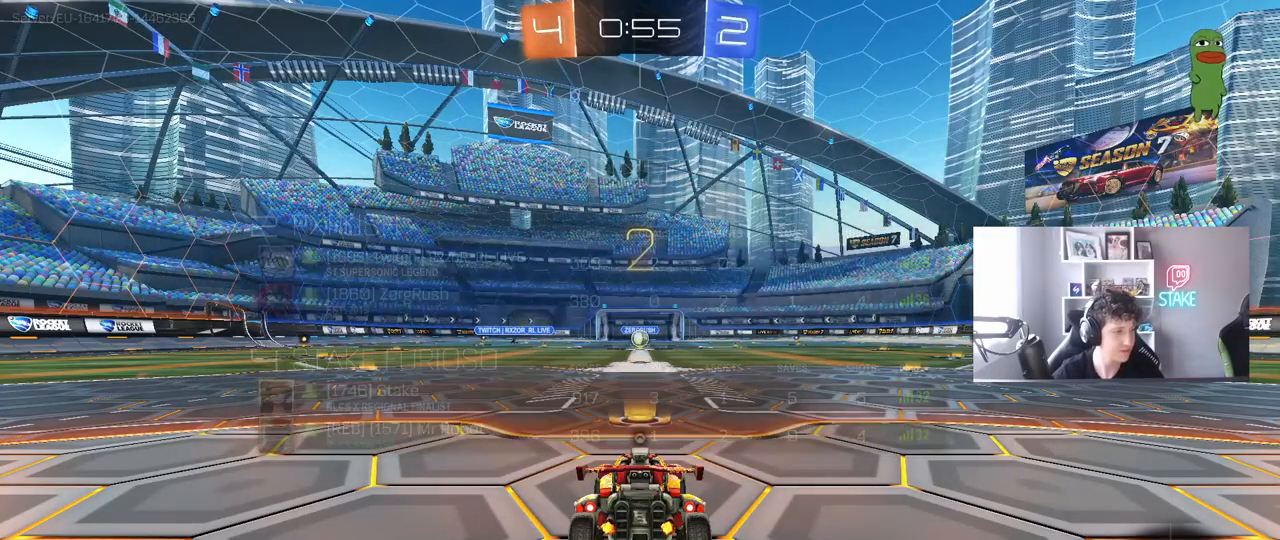
{"keys": ["w"], "mouse": ["left"], "mouse_move": "up-left", "events": [[167, "mouse_left", "down"]]}
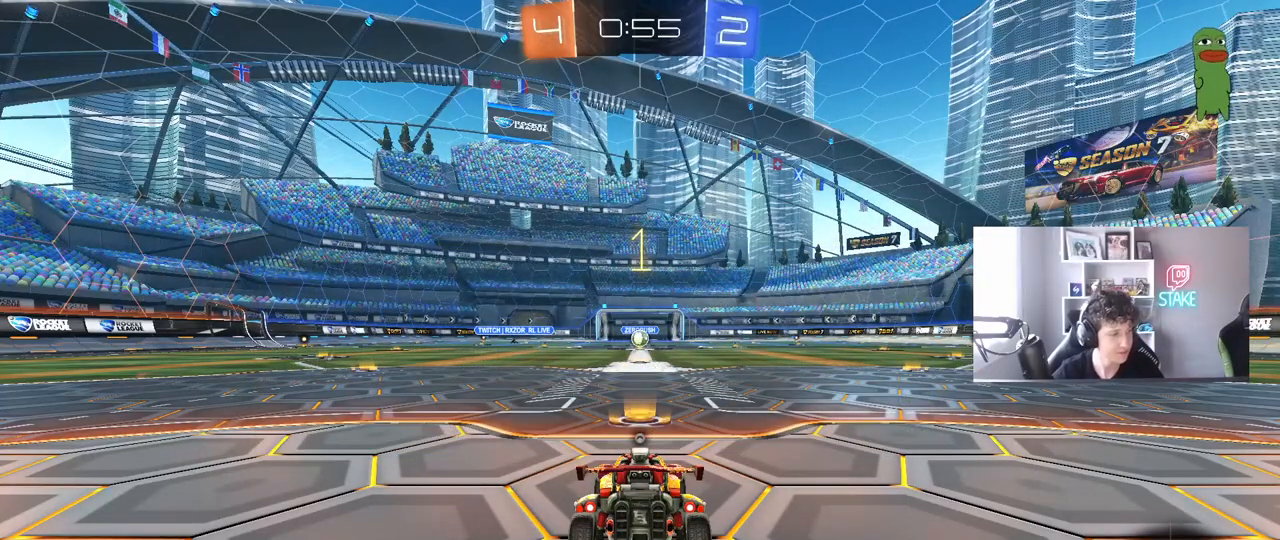
{"keys": ["w"], "mouse": ["left"], "mouse_move": "right", "events": []}
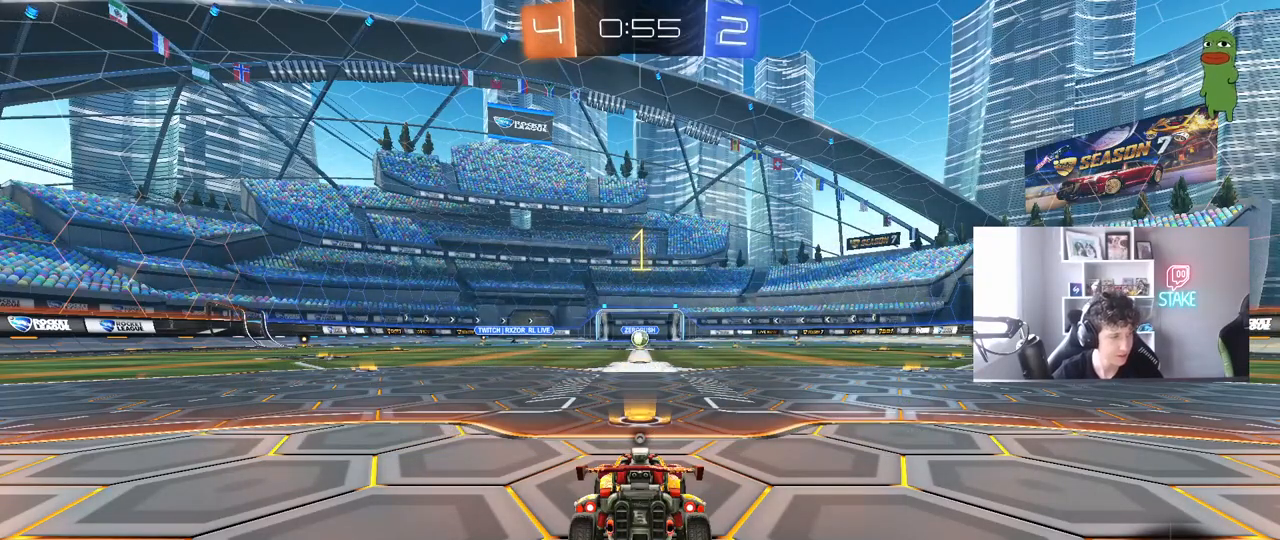
{"keys": ["w"], "mouse": ["left"], "mouse_move": "still", "events": []}
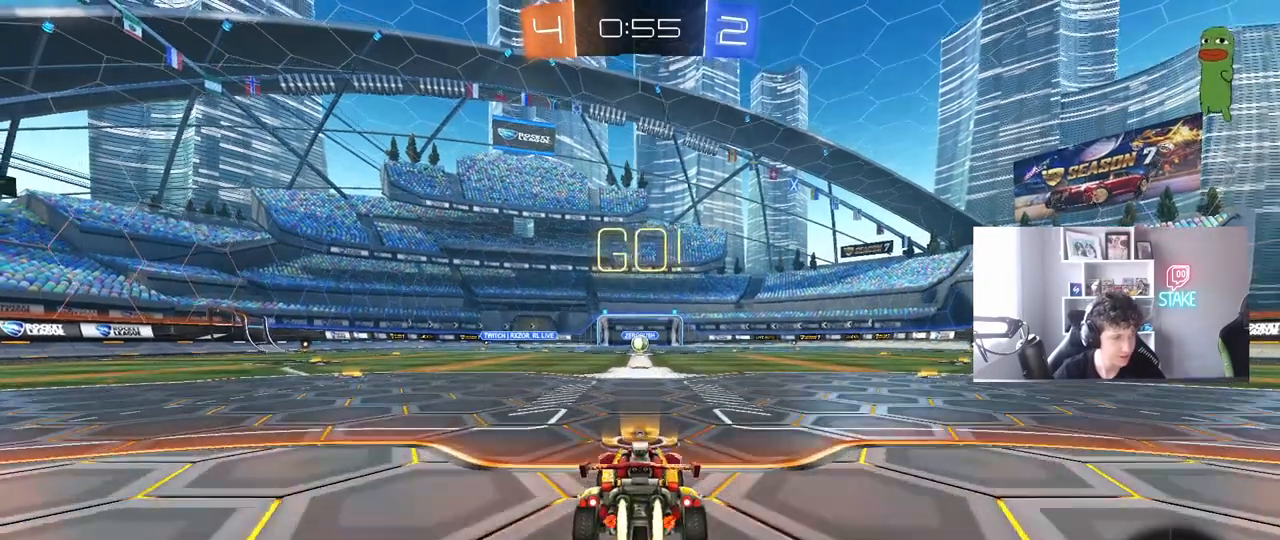
{"keys": ["a", "s", "shift", "space"], "mouse": [], "mouse_move": "still", "events": [[33, "d", "down"], [117, "d", "up"], [117, "mouse_right", "down"], [167, "a", "down"], [217, "shift", "down"], [267, "s", "down"], [267, "w", "up"], [350, "mouse_right", "up"], [350, "space", "down"], [450, "mouse_left", "up"]]}
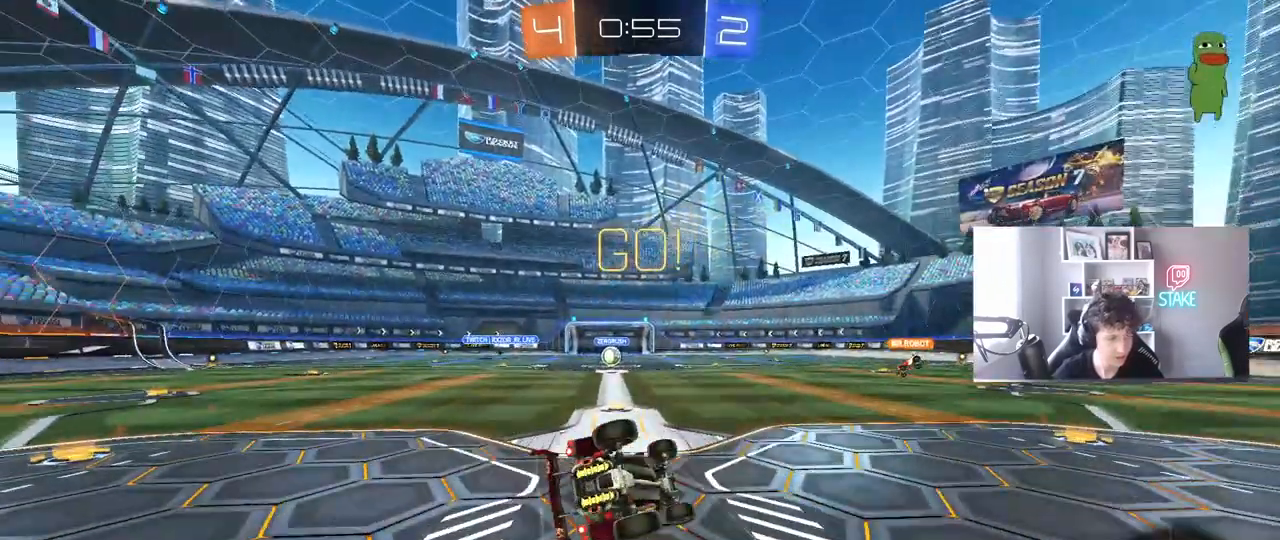
{"keys": ["a", "shift"], "mouse": [], "mouse_move": "still", "events": [[83, "space", "up"], [133, "mouse_left", "down"], [183, "s", "up"], [283, "s", "down"], [367, "mouse_left", "up"], [467, "s", "up"]]}
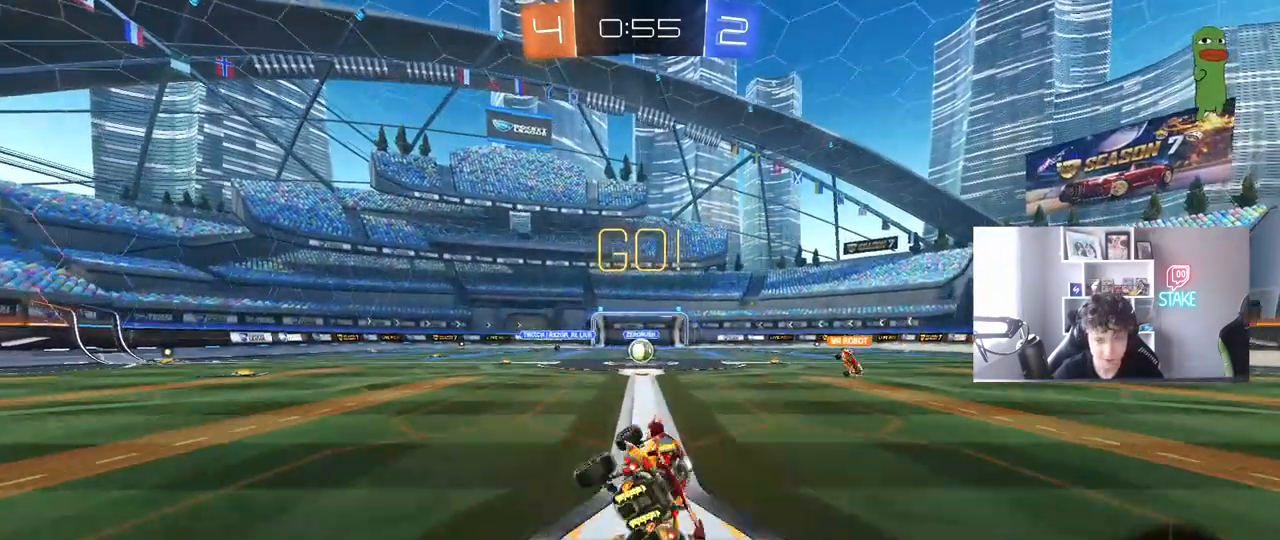
{"keys": ["w"], "mouse": [], "mouse_move": "still", "events": [[17, "shift", "up"], [50, "a", "up"], [433, "w", "down"]]}